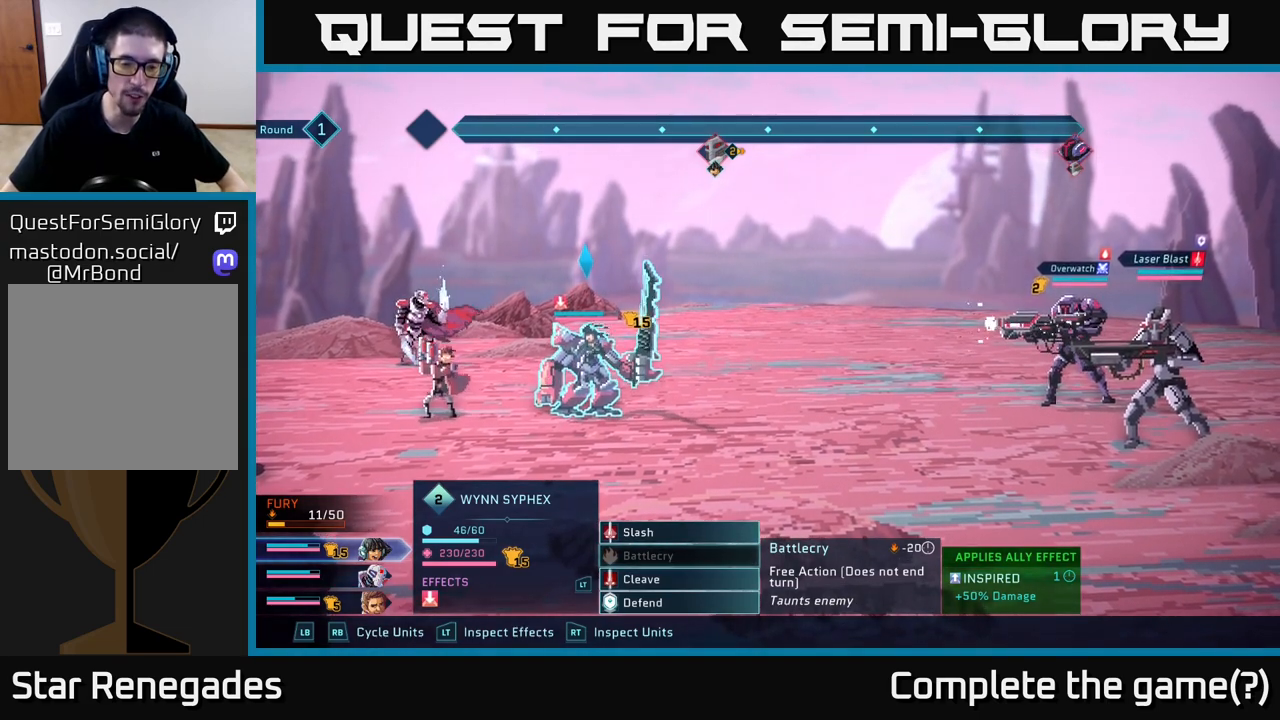
Gameplay with a controller (Xbox layout); each line is a JSON object with the inputs held at the frame after it. "events" lists button and stick changes between this image and that frame as [ms after this image, input, new state], when the widget could be followed in between.
{"buttons": [], "left_stick": "up", "right_stick": "center", "events": [[133, "left_stick", "down"], [317, "left_stick", "center"], [383, "left_stick", "up"]]}
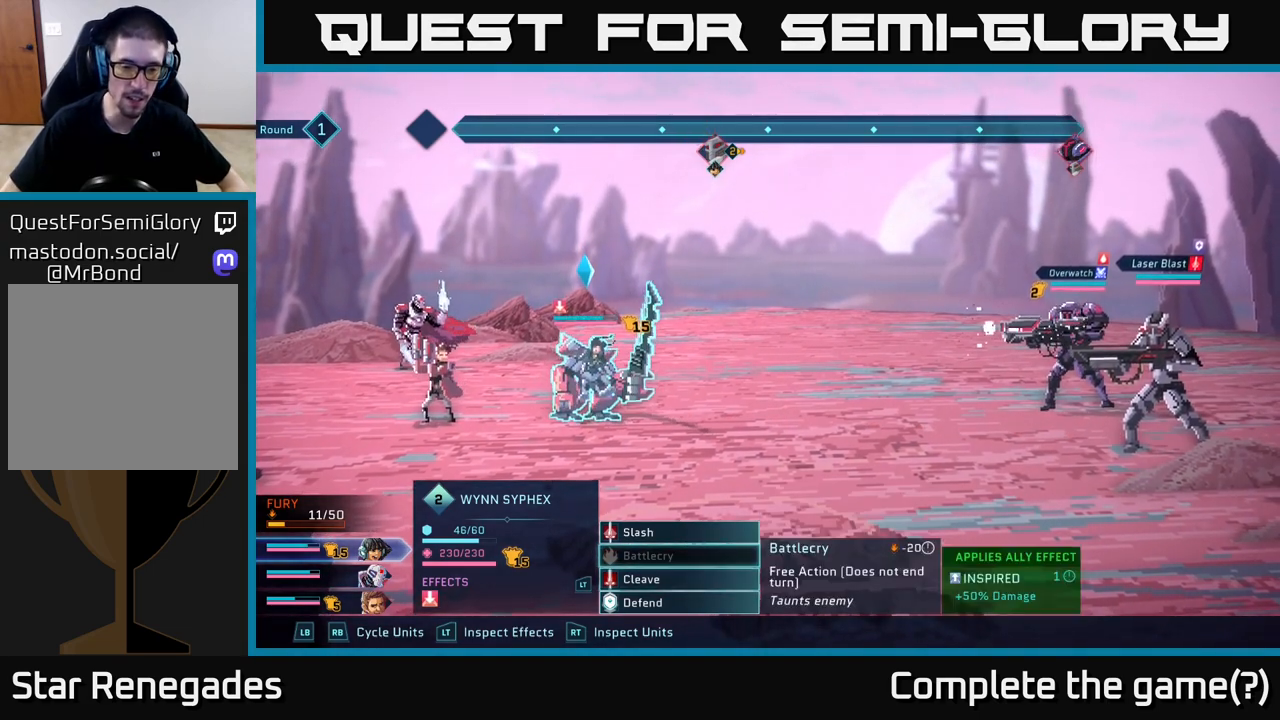
{"buttons": [], "left_stick": "center", "right_stick": "center", "events": [[33, "left_stick", "center"]]}
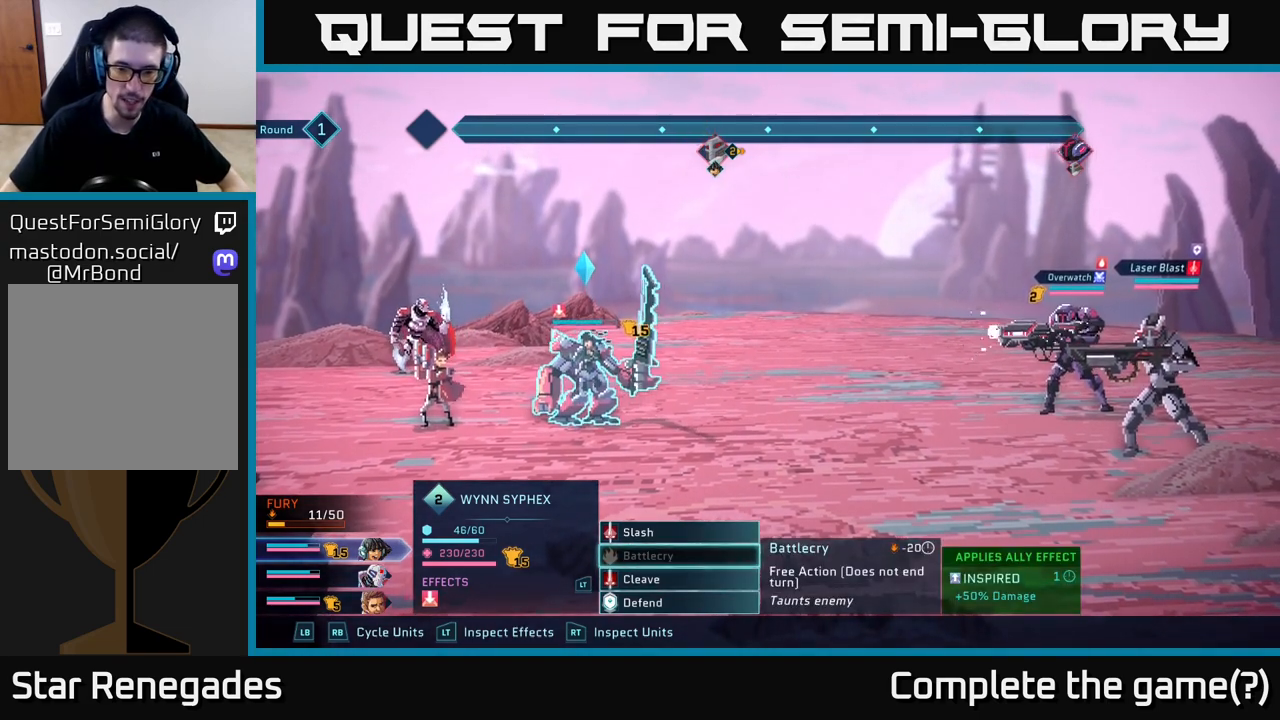
{"buttons": [], "left_stick": "center", "right_stick": "center", "events": []}
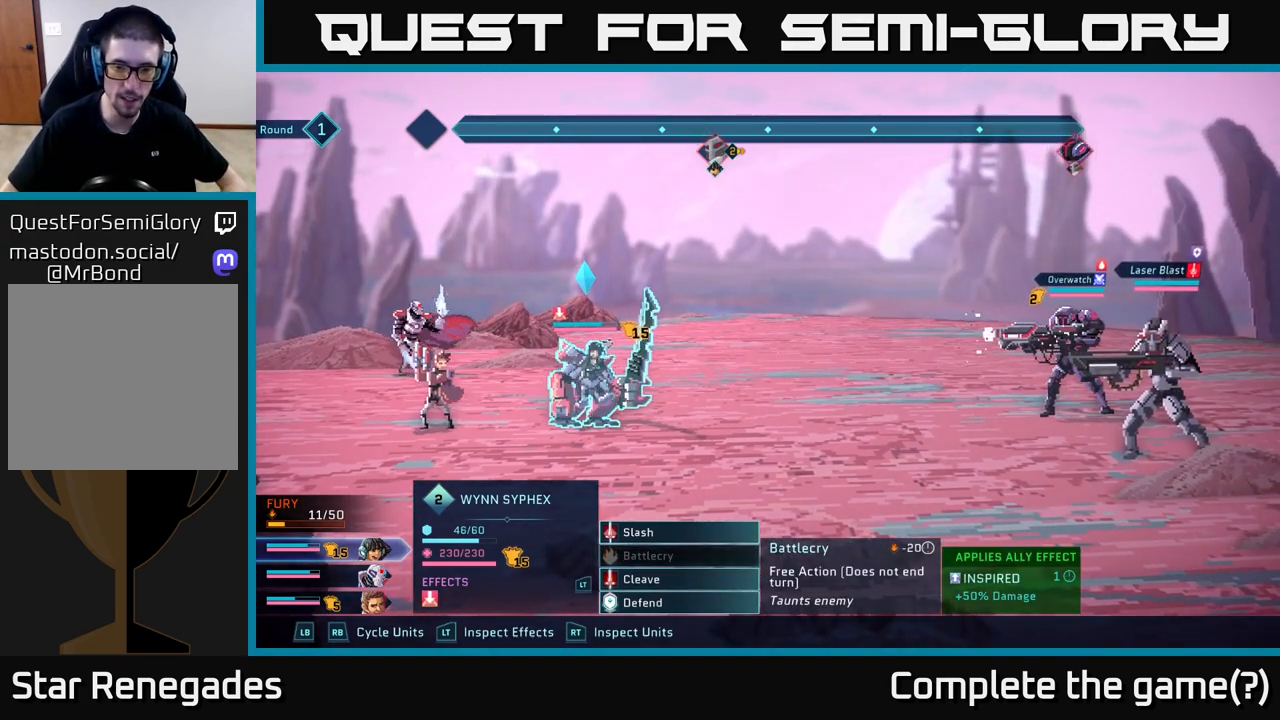
{"buttons": [], "left_stick": "center", "right_stick": "center", "events": []}
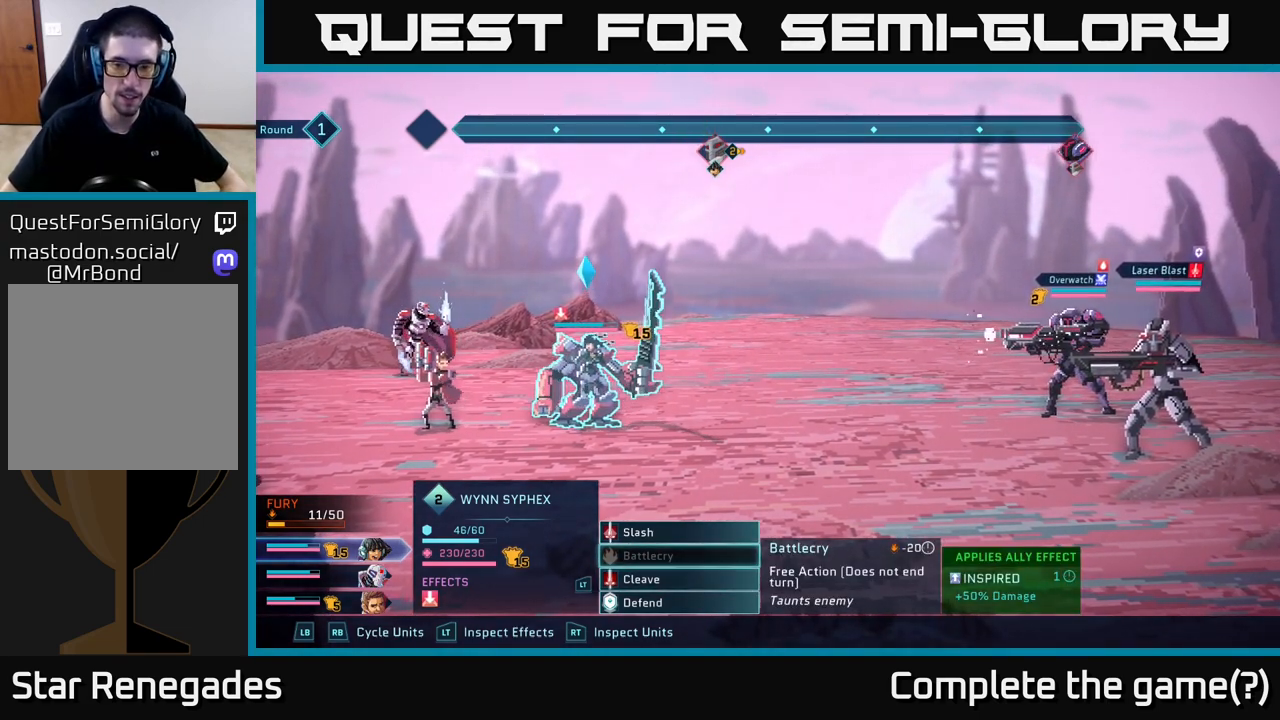
{"buttons": ["L1"], "left_stick": "center", "right_stick": "center", "events": [[417, "L1", "down"]]}
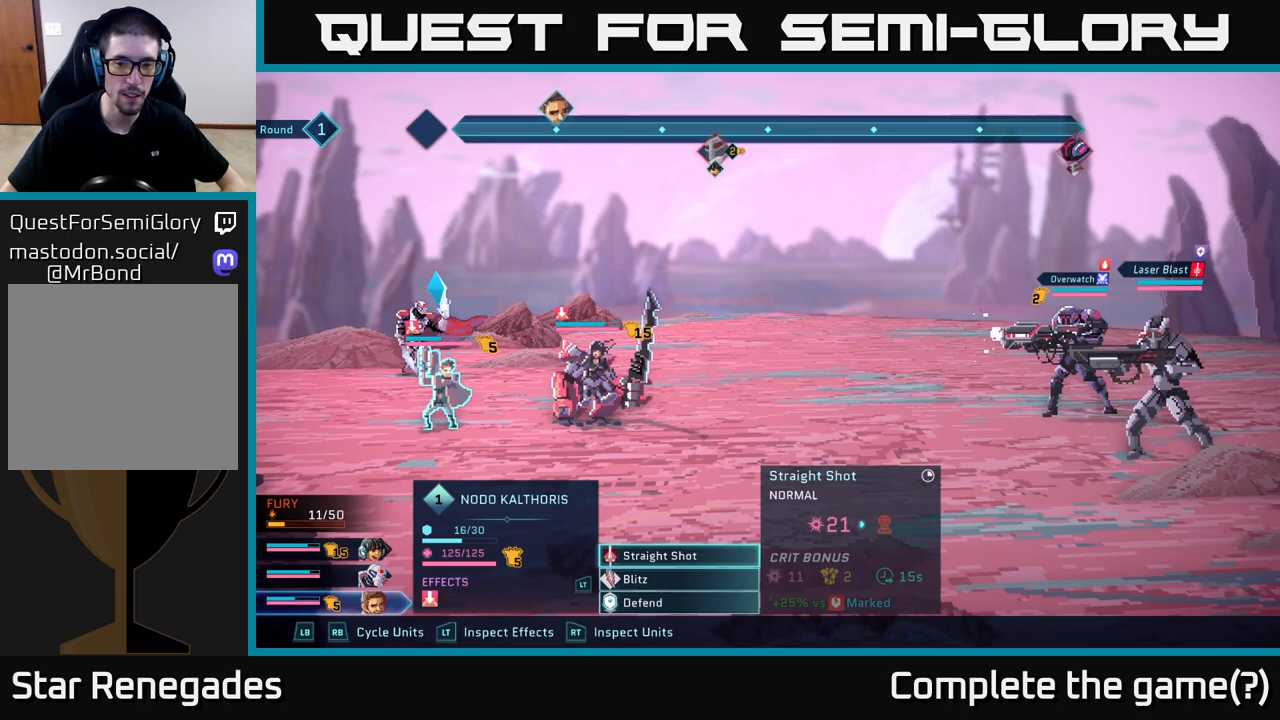
{"buttons": [], "left_stick": "center", "right_stick": "center", "events": [[83, "L1", "up"]]}
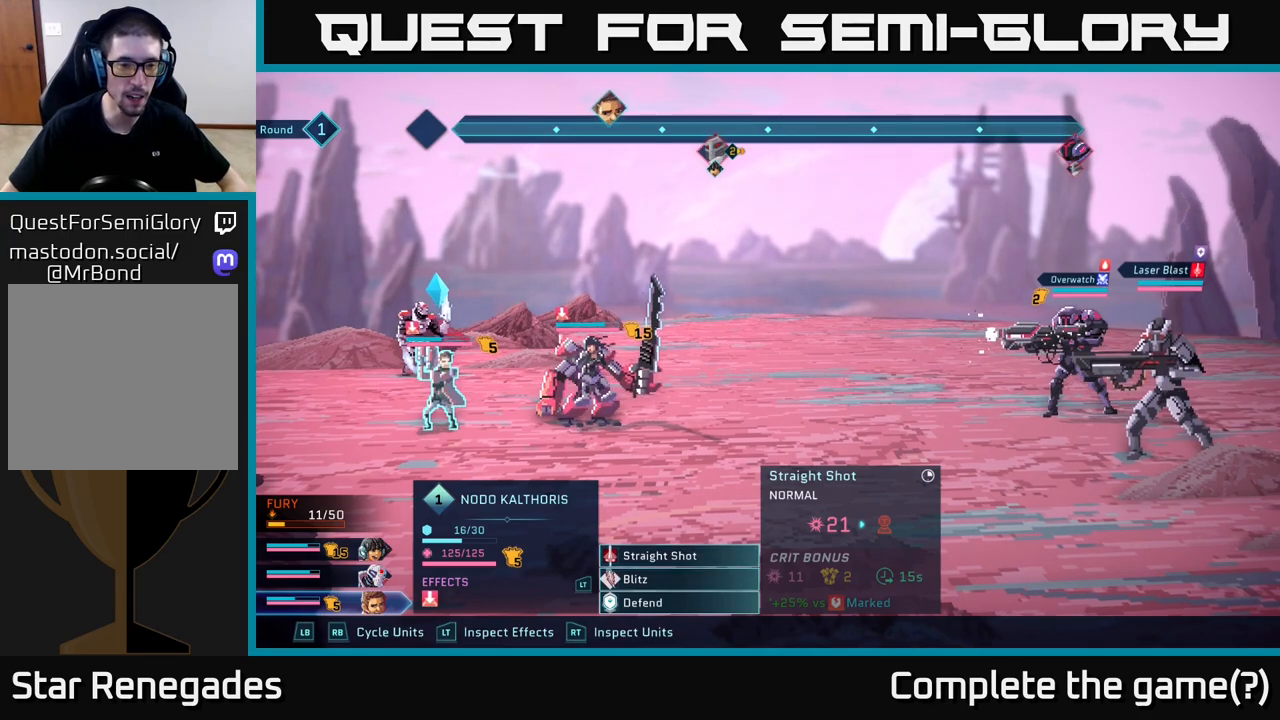
{"buttons": [], "left_stick": "center", "right_stick": "center", "events": []}
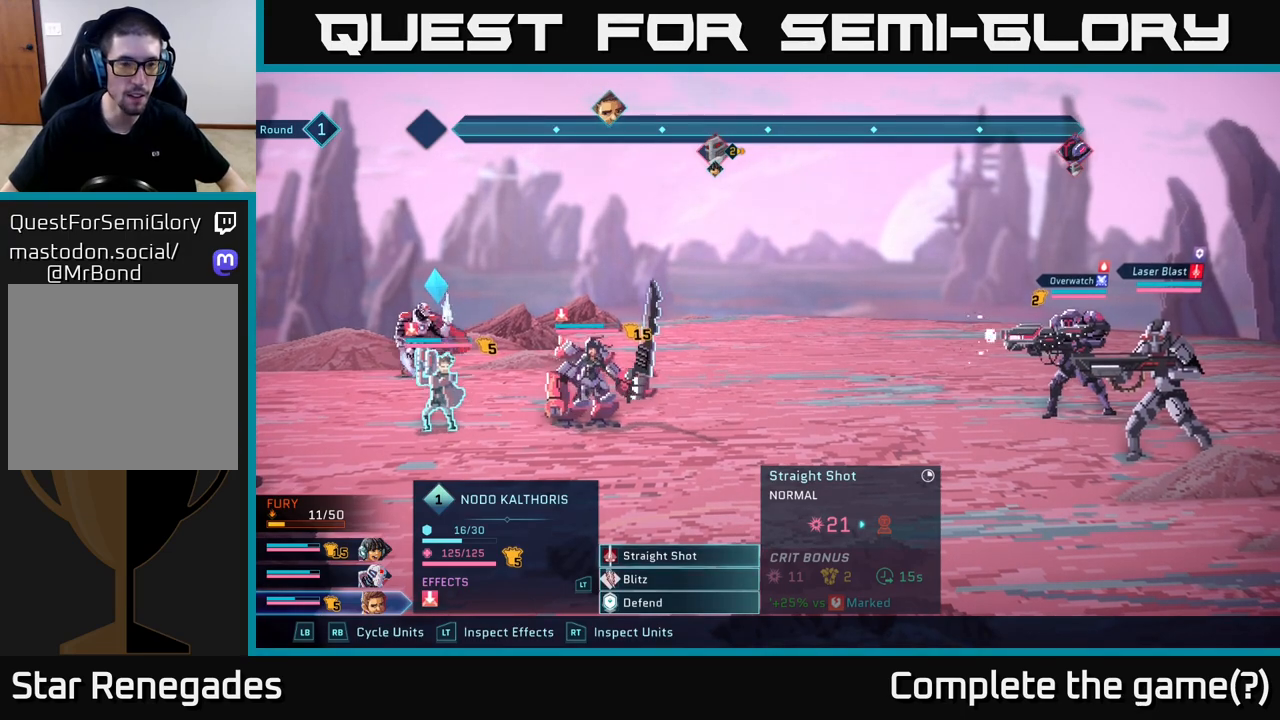
{"buttons": [], "left_stick": "center", "right_stick": "center", "events": []}
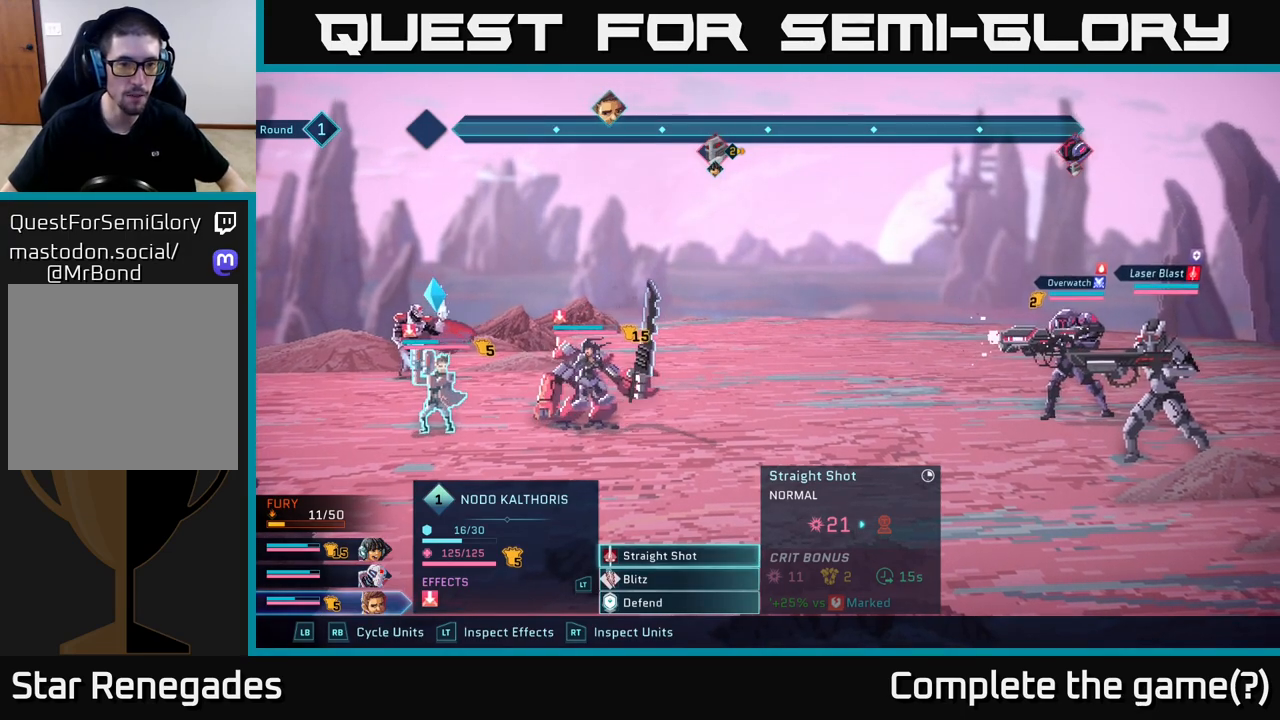
{"buttons": [], "left_stick": "center", "right_stick": "center", "events": [[67, "left_stick", "down"], [250, "left_stick", "center"], [333, "left_stick", "up"], [483, "left_stick", "center"]]}
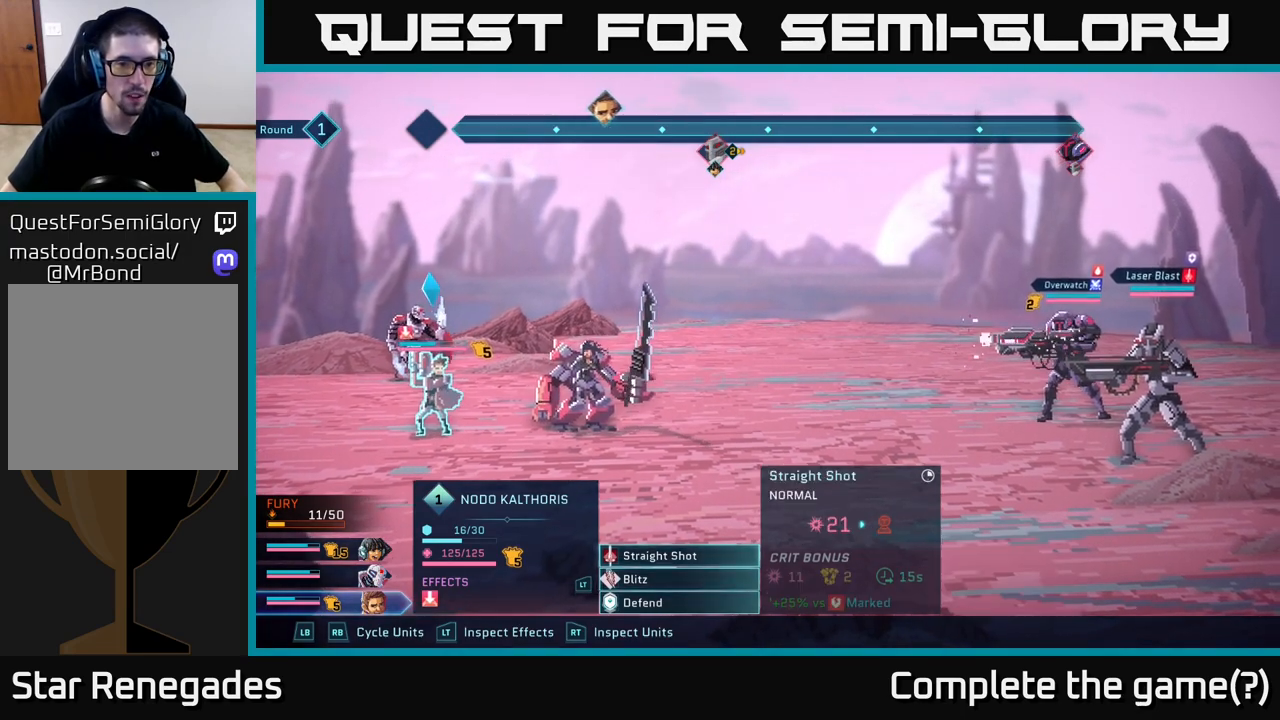
{"buttons": [], "left_stick": "center", "right_stick": "center", "events": []}
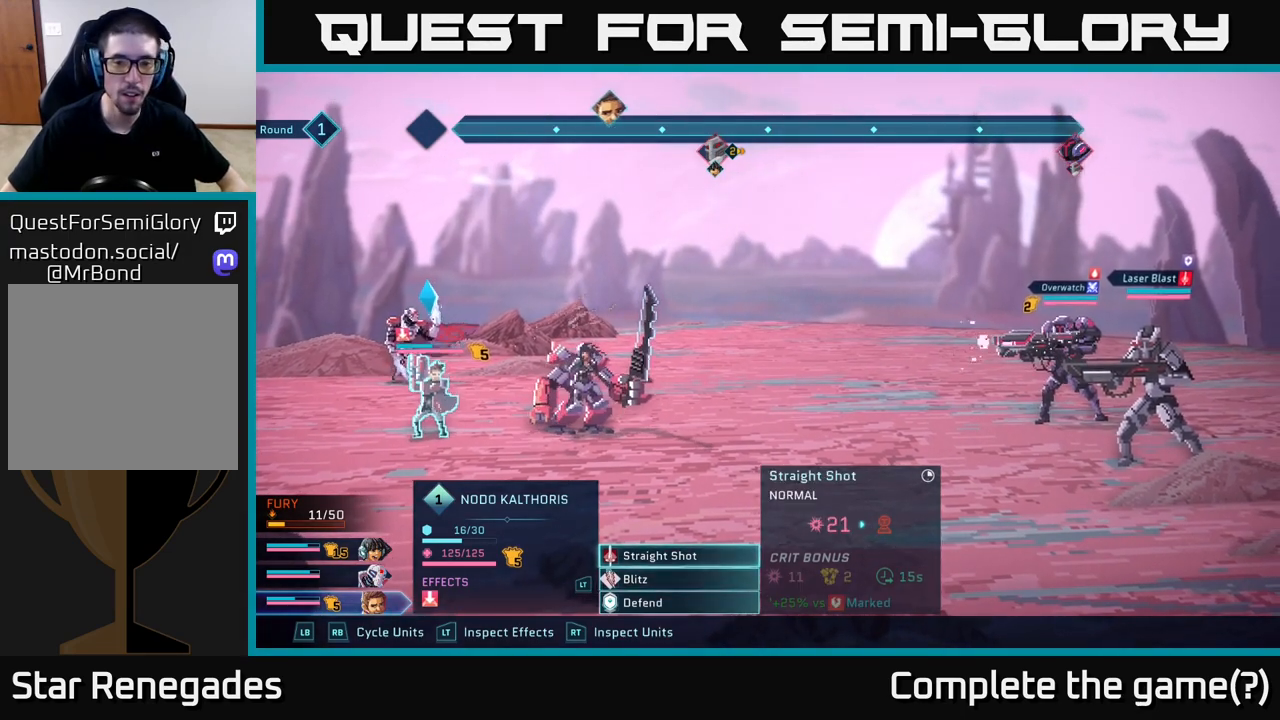
{"buttons": [], "left_stick": "center", "right_stick": "center", "events": []}
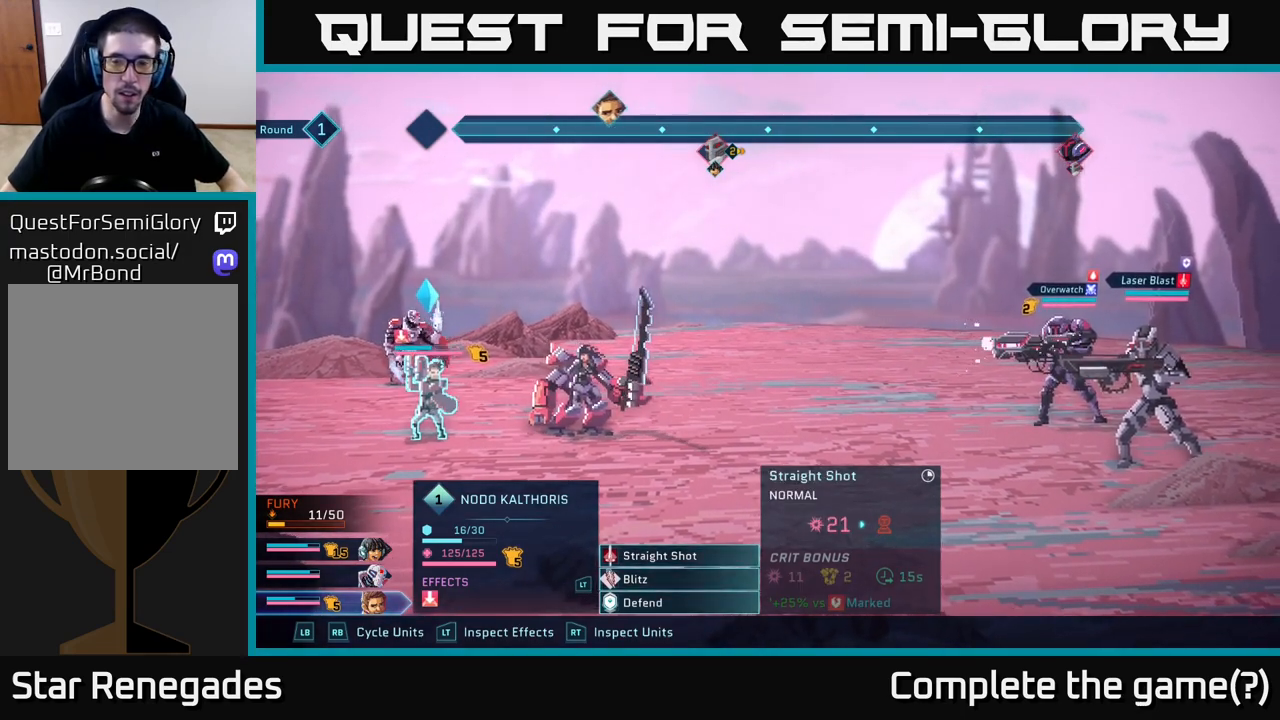
{"buttons": [], "left_stick": "center", "right_stick": "center", "events": [[83, "A", "down"], [217, "A", "up"]]}
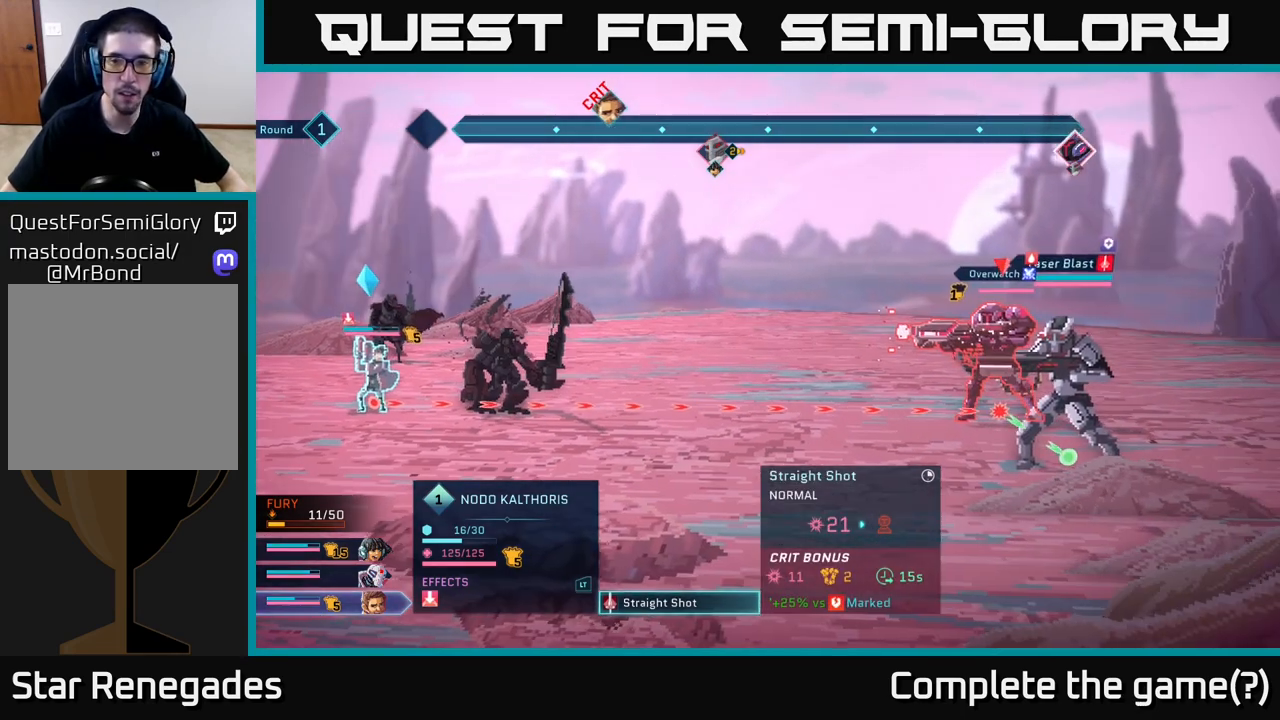
{"buttons": [], "left_stick": "center", "right_stick": "center", "events": []}
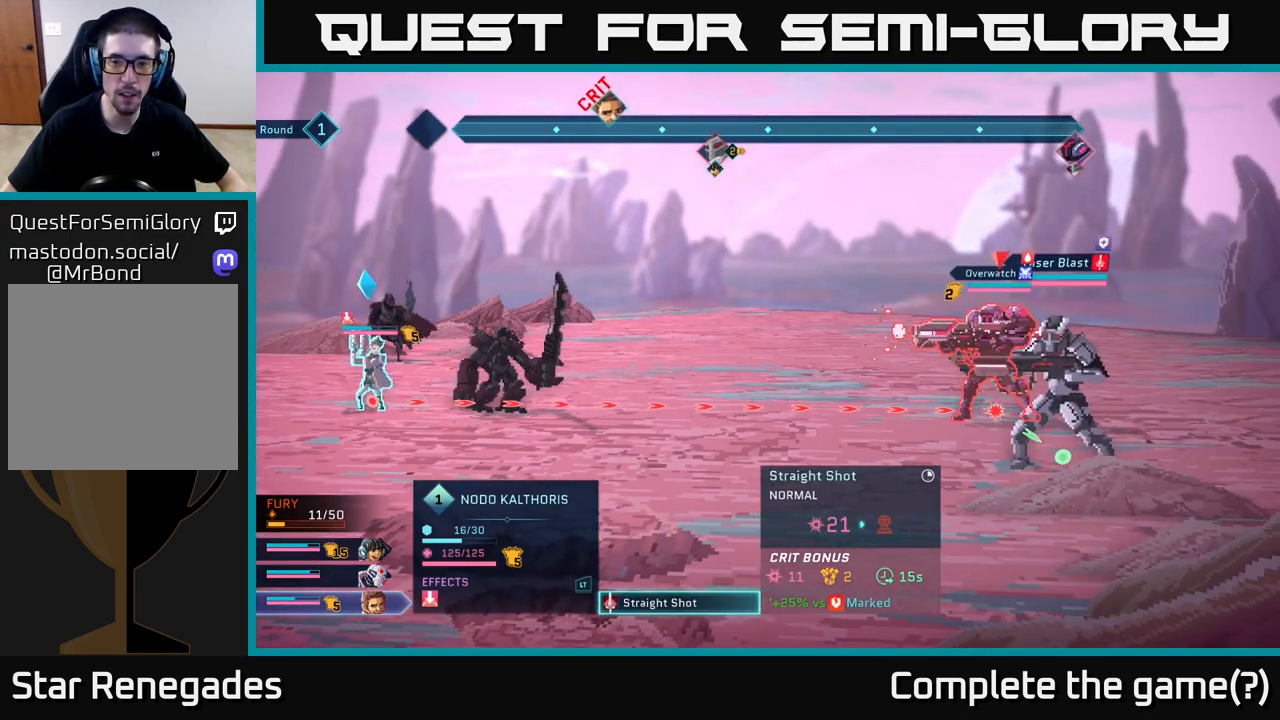
{"buttons": ["R2"], "left_stick": "center", "right_stick": "center", "events": [[250, "R2", "down"]]}
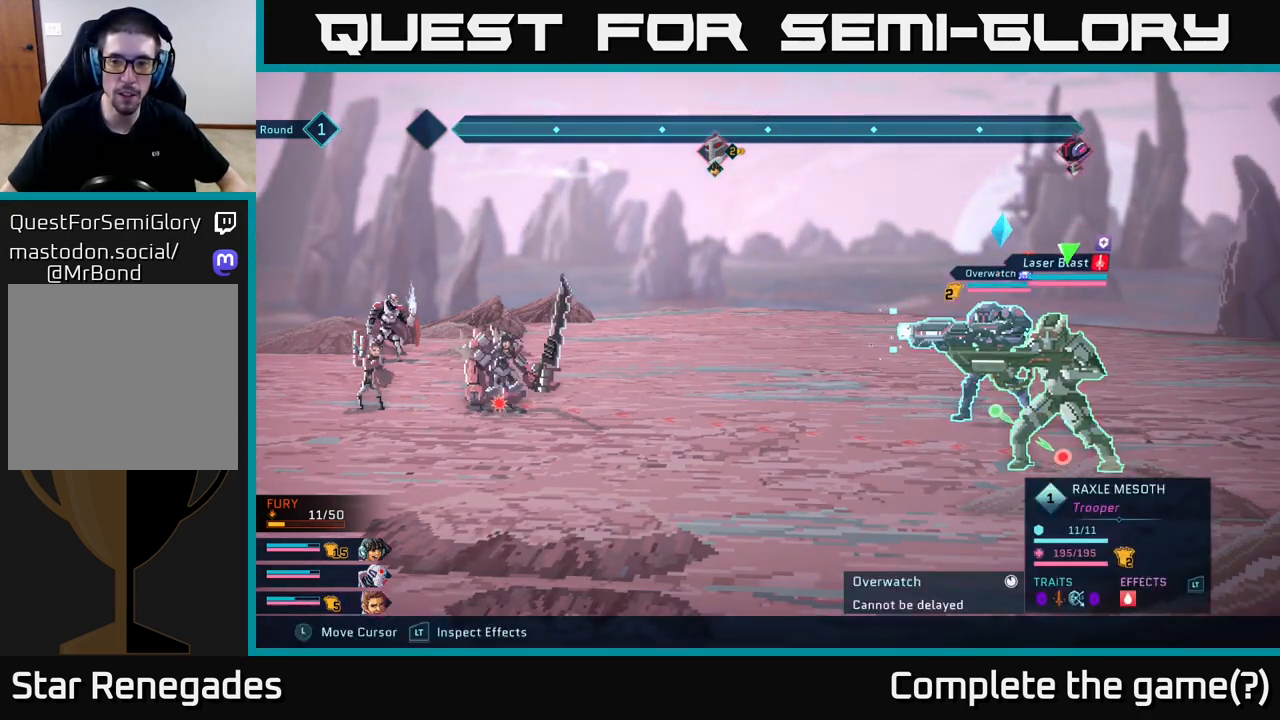
{"buttons": ["R2"], "left_stick": "center", "right_stick": "center", "events": [[67, "left_stick", "right"], [267, "left_stick", "center"]]}
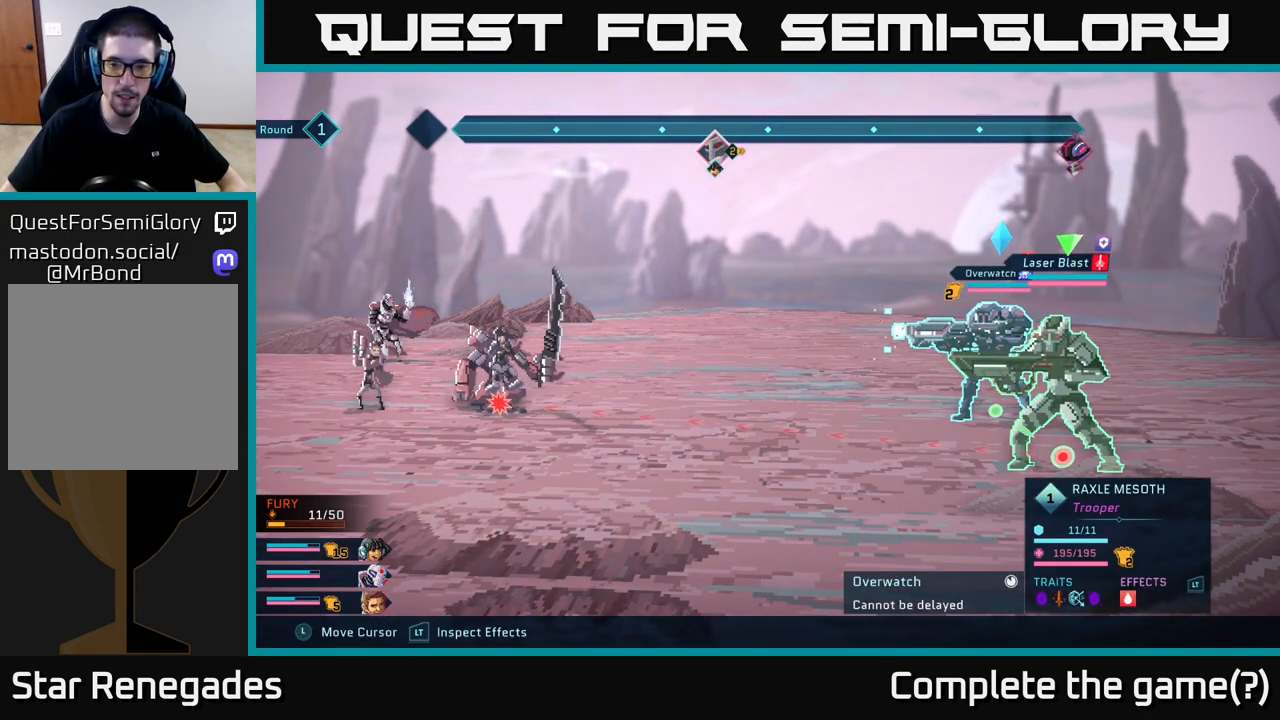
{"buttons": ["R2"], "left_stick": "center", "right_stick": "center", "events": []}
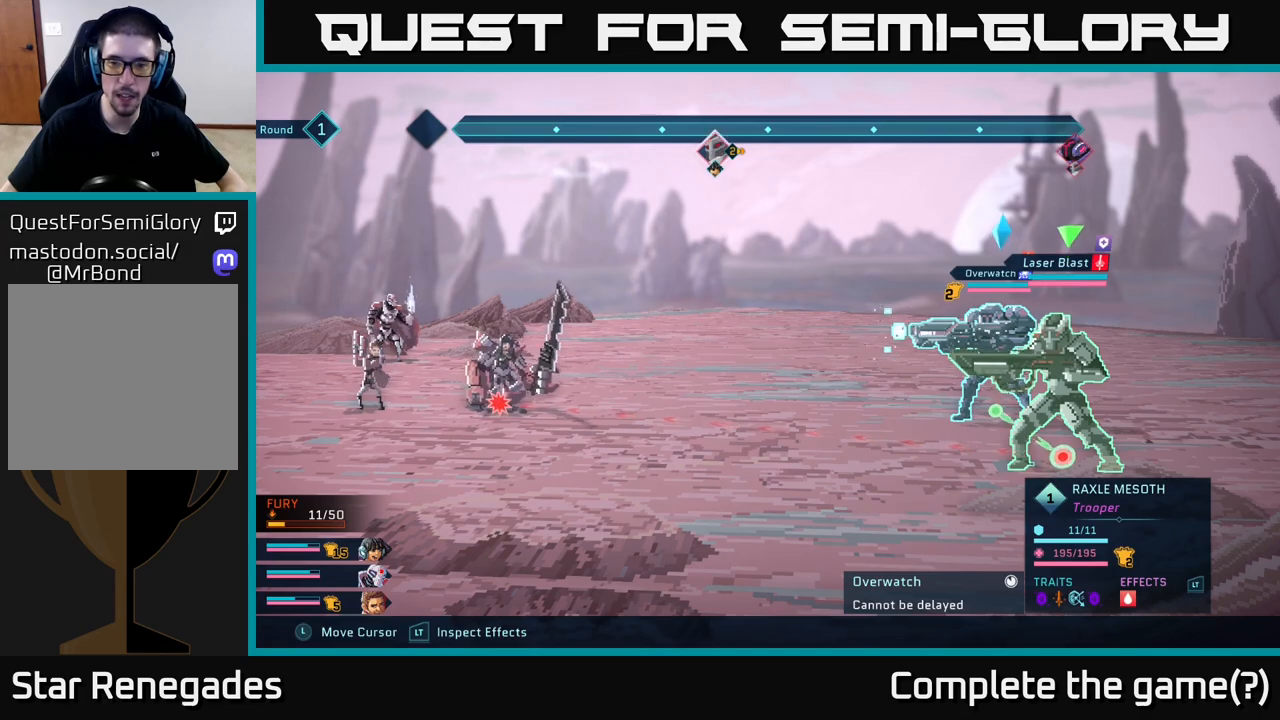
{"buttons": ["R2"], "left_stick": "center", "right_stick": "center", "events": []}
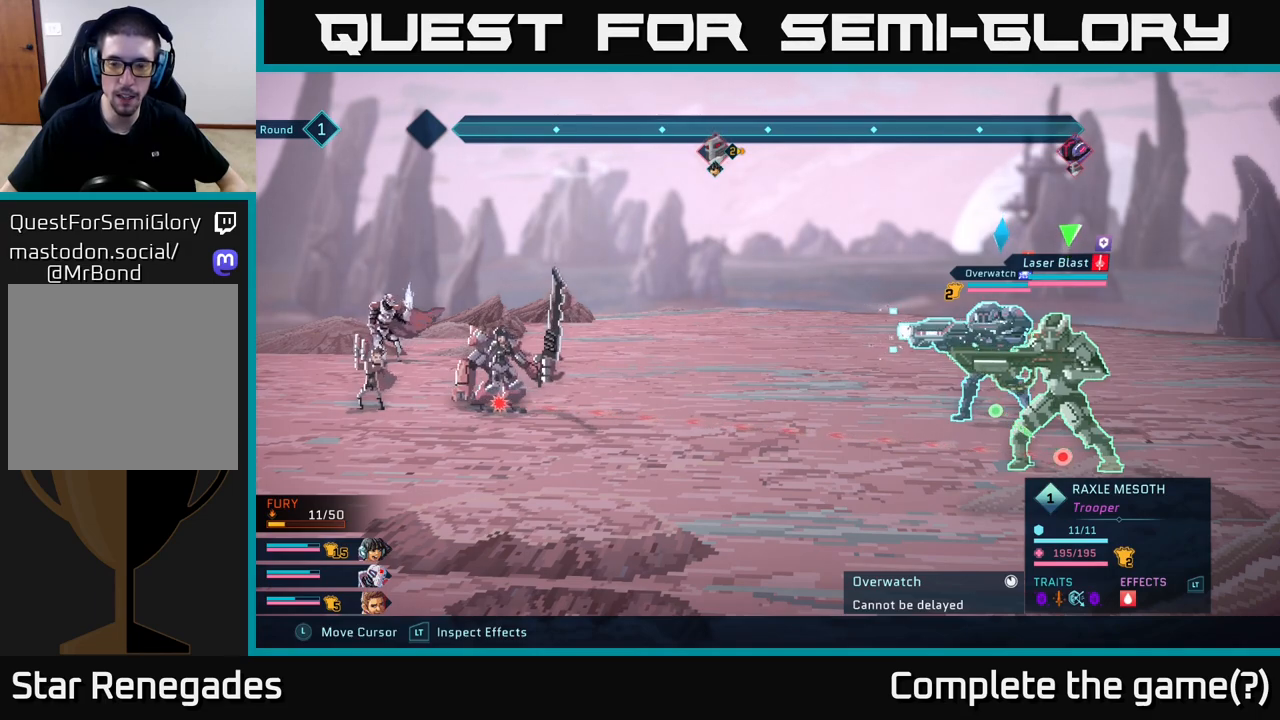
{"buttons": ["R2"], "left_stick": "center", "right_stick": "center", "events": []}
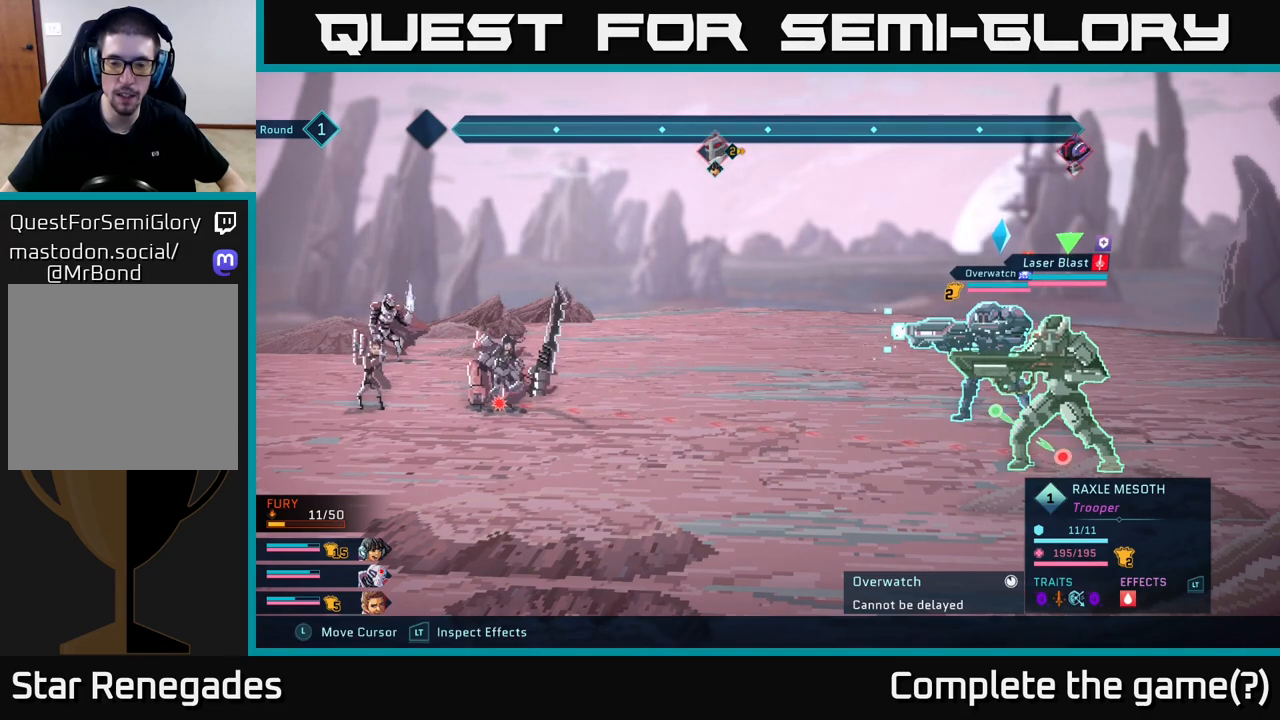
{"buttons": ["R2"], "left_stick": "center", "right_stick": "center", "events": [[250, "L2", "down"], [400, "L2", "up"]]}
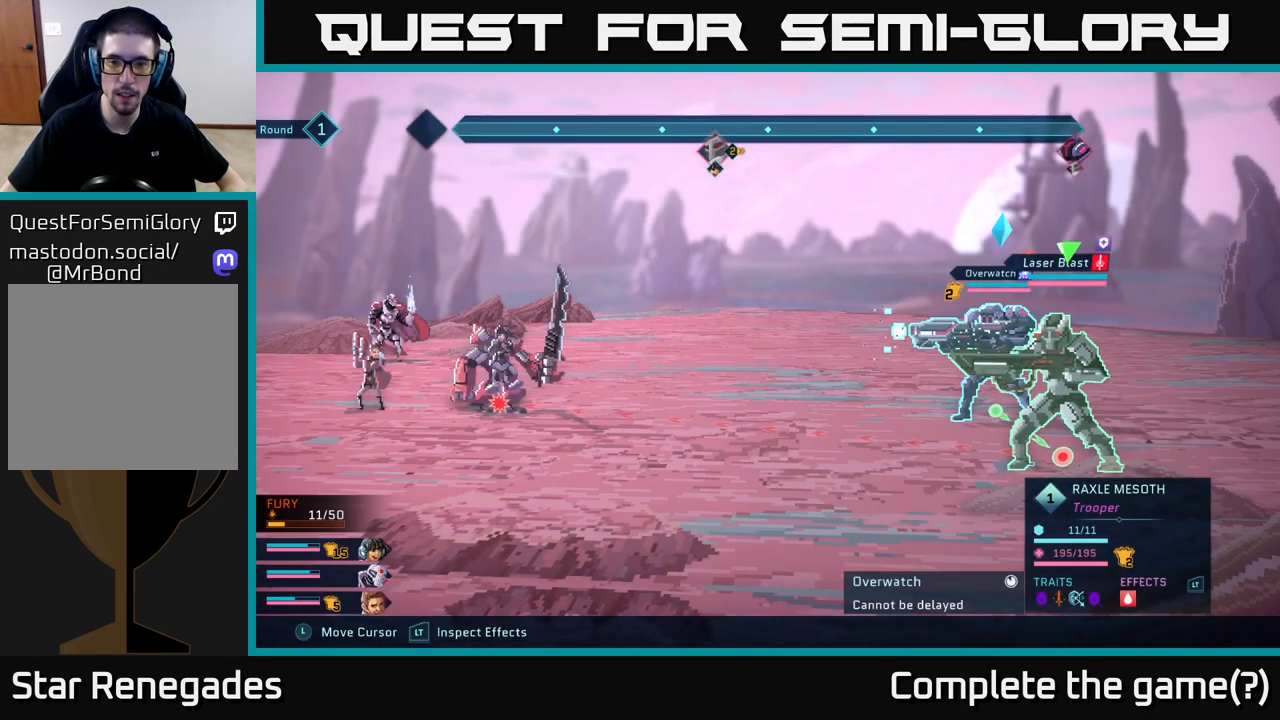
{"buttons": ["L2", "R2"], "left_stick": "center", "right_stick": "center", "events": [[217, "L2", "down"]]}
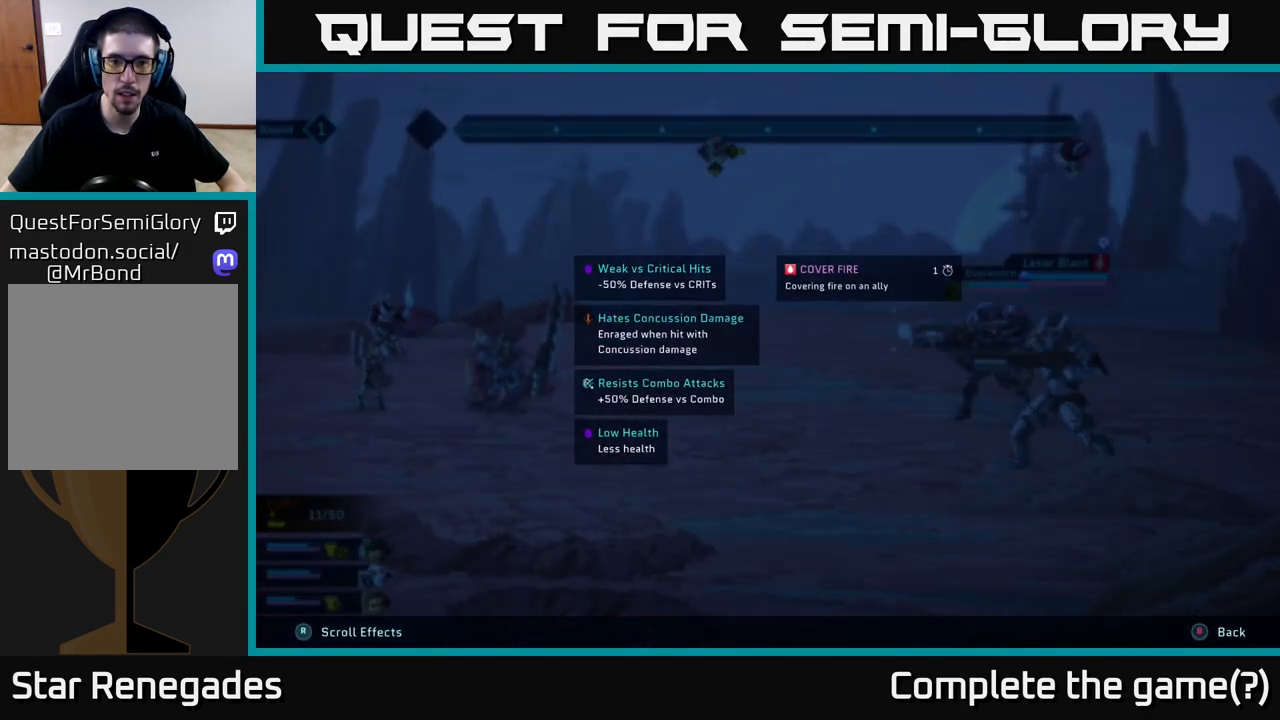
{"buttons": ["L2", "R2"], "left_stick": "center", "right_stick": "center", "events": []}
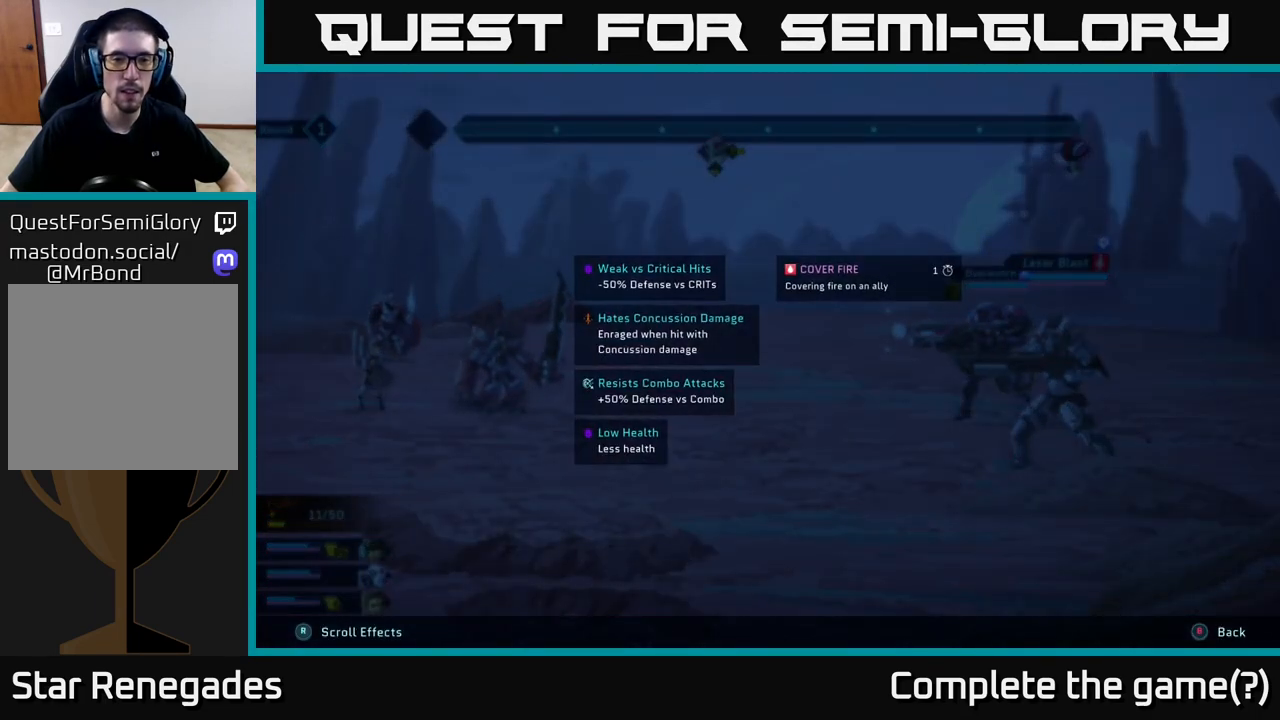
{"buttons": ["L2", "R2"], "left_stick": "center", "right_stick": "center", "events": []}
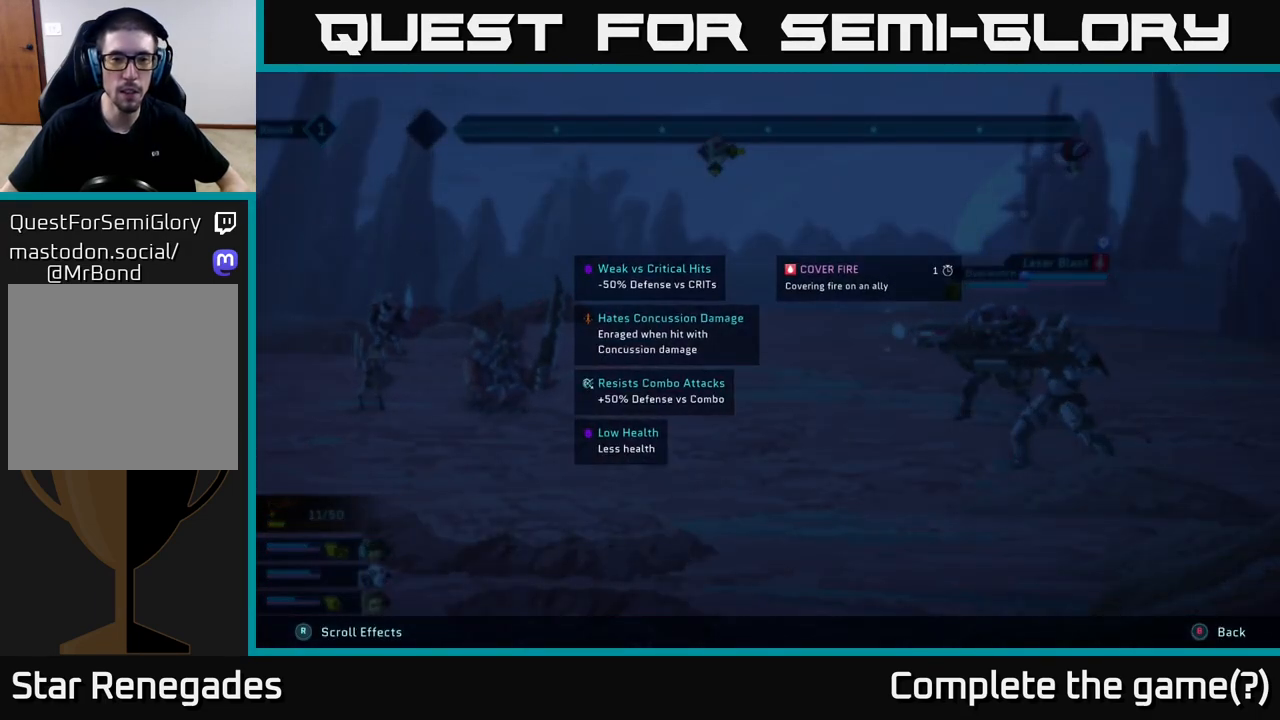
{"buttons": ["L2", "R2"], "left_stick": "center", "right_stick": "center", "events": []}
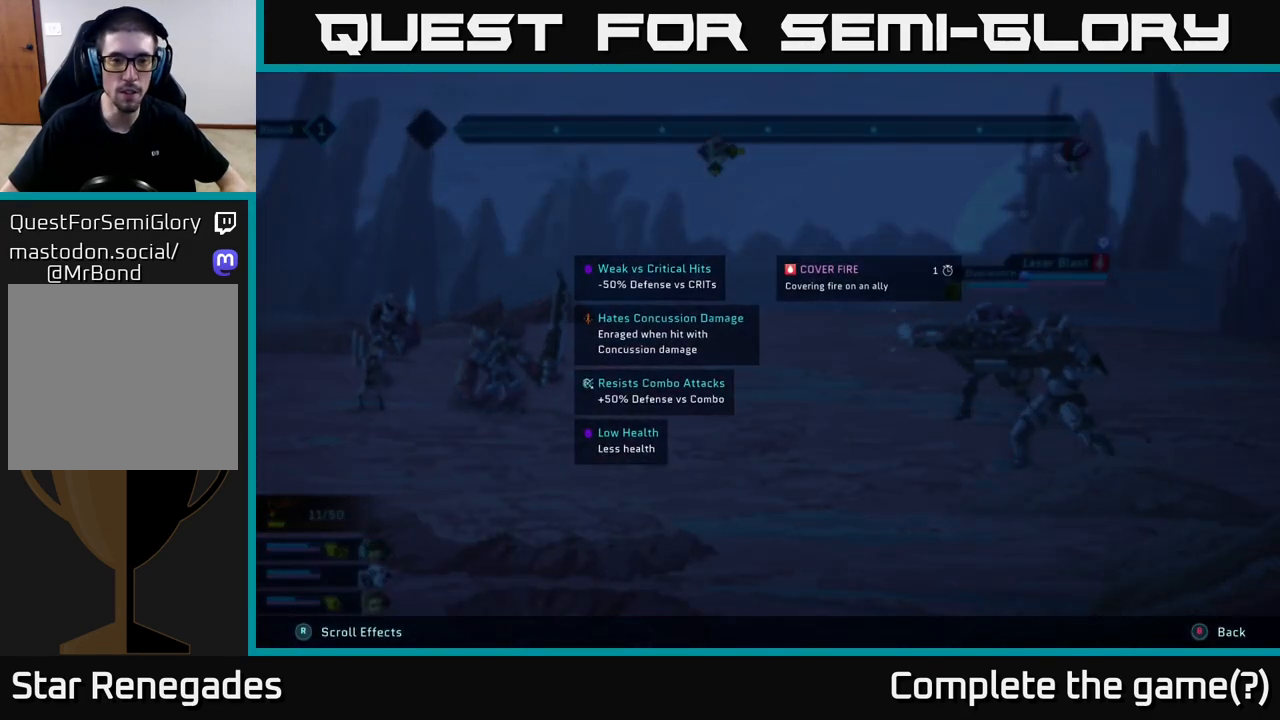
{"buttons": ["L2", "R2"], "left_stick": "center", "right_stick": "center", "events": []}
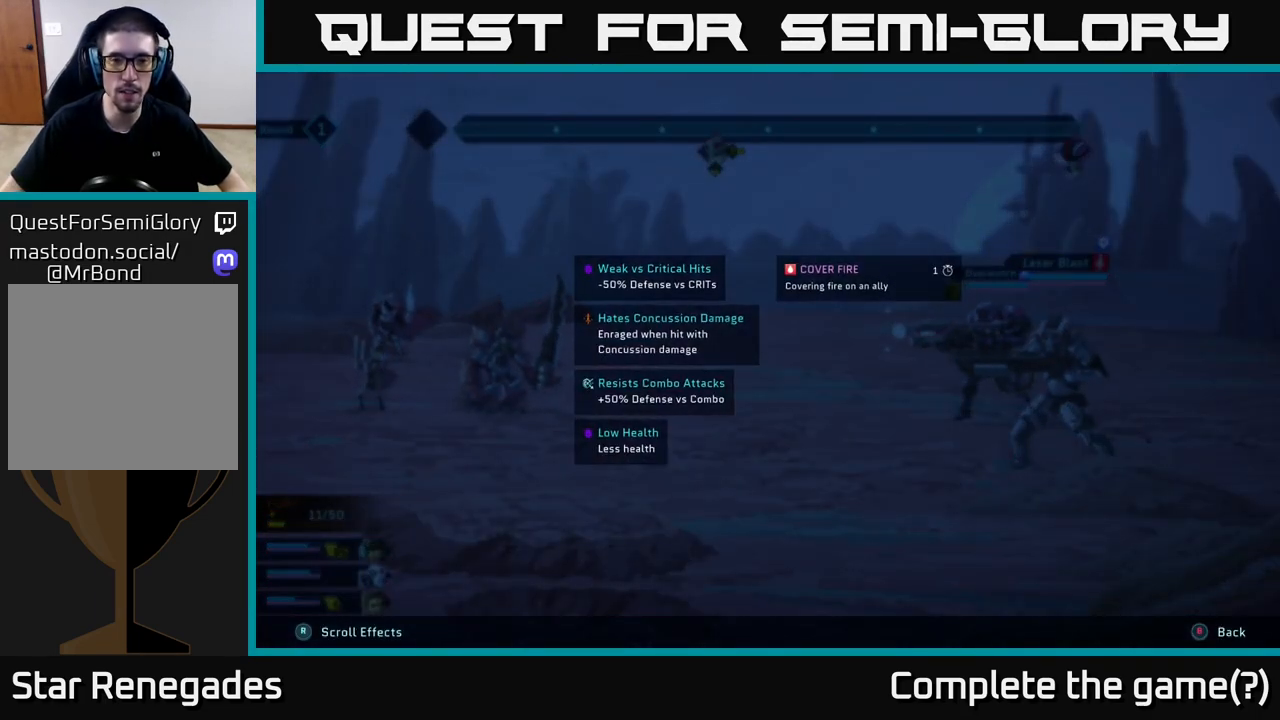
{"buttons": ["L2", "R2"], "left_stick": "center", "right_stick": "center", "events": []}
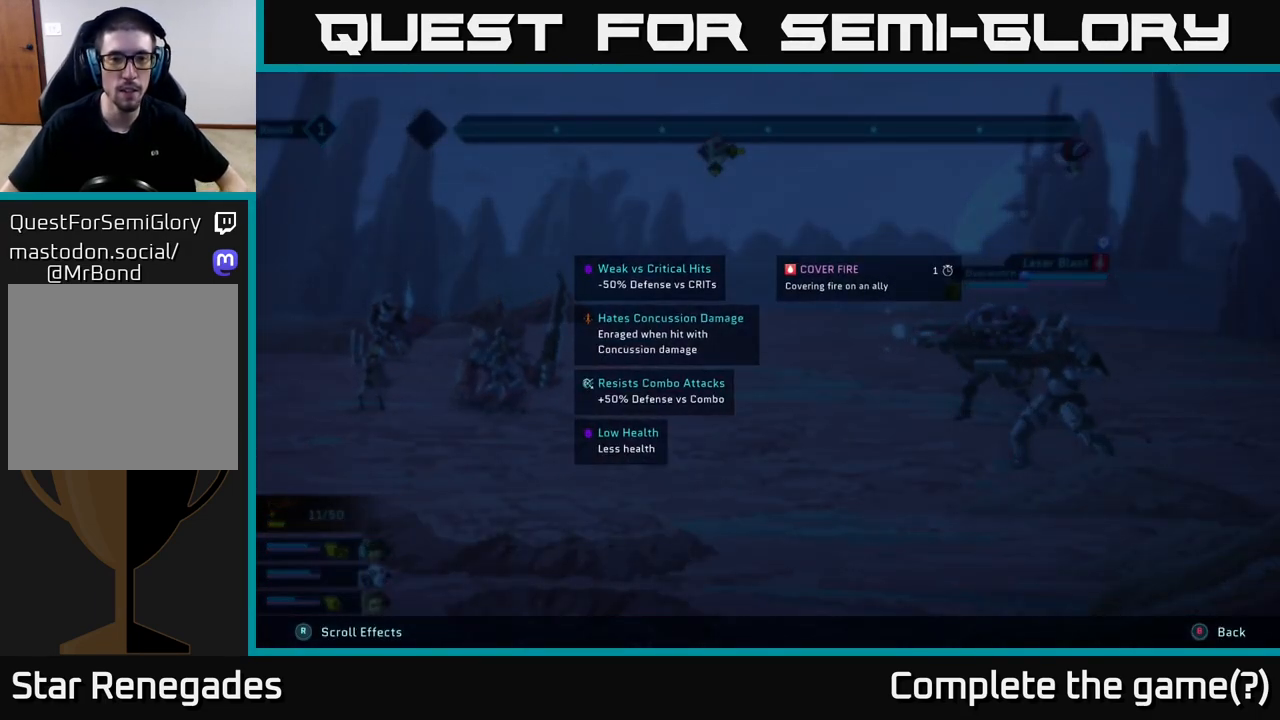
{"buttons": ["L2", "R2"], "left_stick": "center", "right_stick": "center", "events": []}
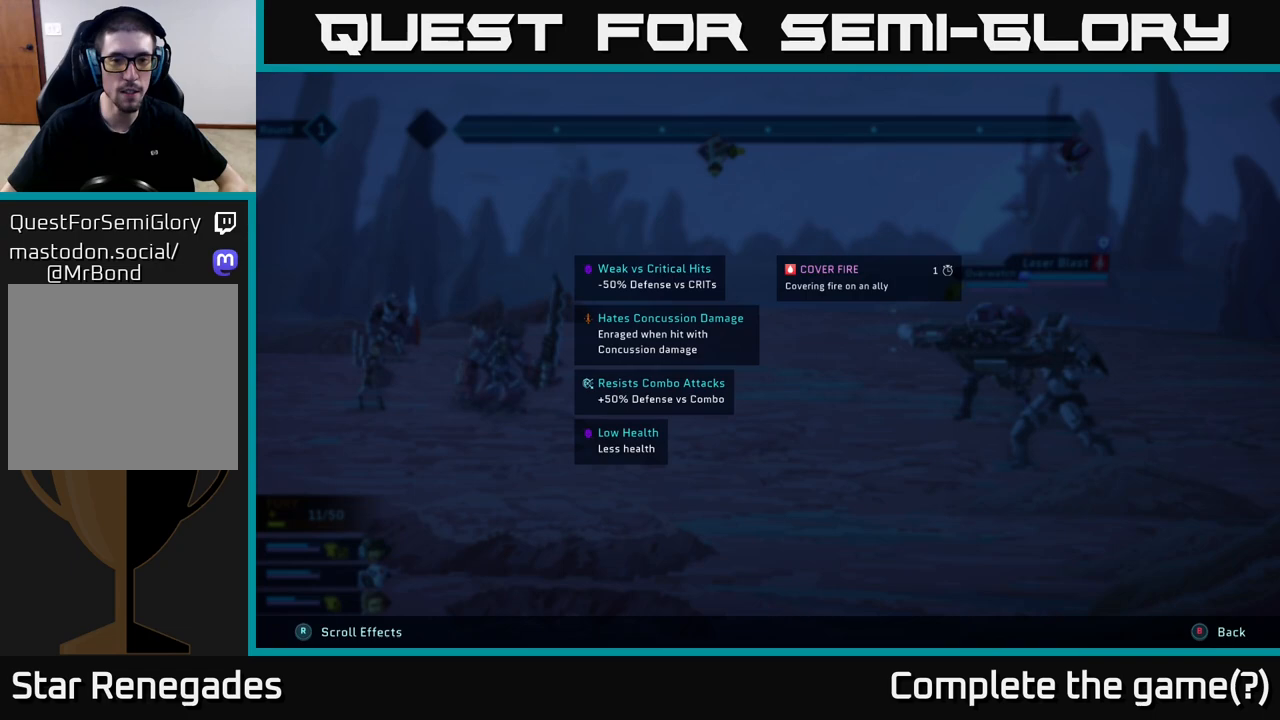
{"buttons": ["L2", "R2"], "left_stick": "center", "right_stick": "center", "events": []}
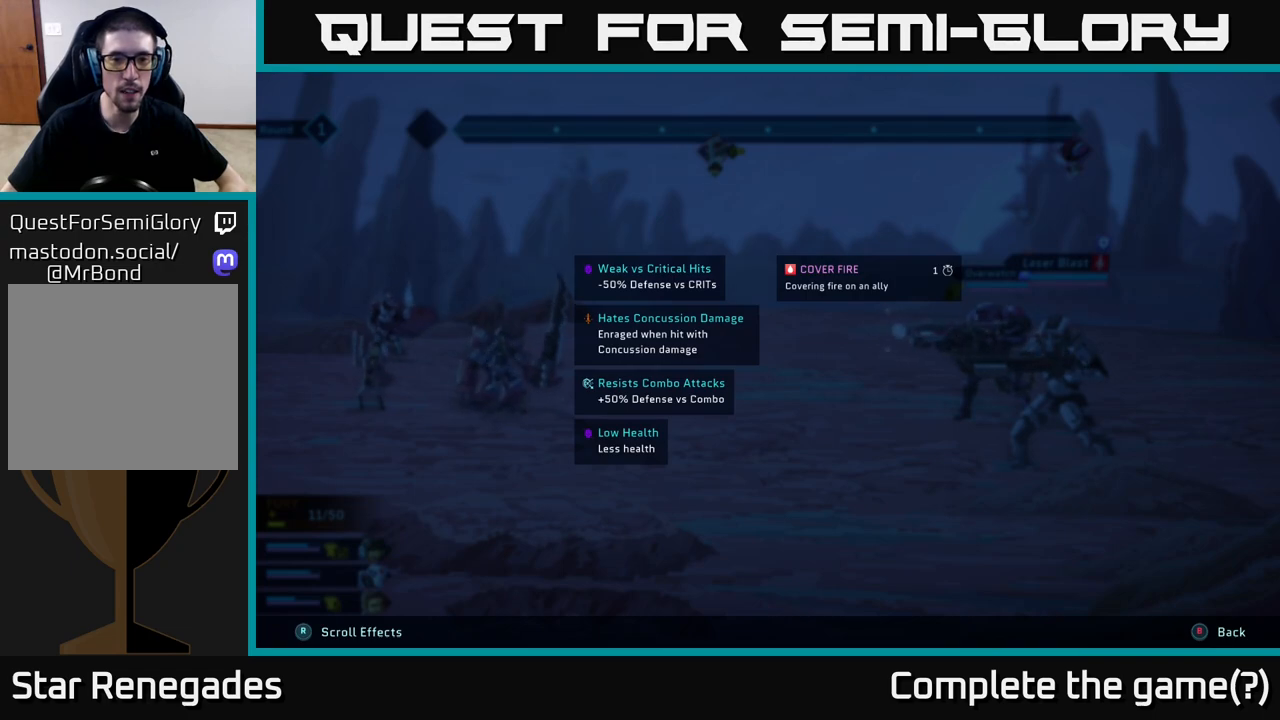
{"buttons": ["L2", "R2"], "left_stick": "center", "right_stick": "center", "events": []}
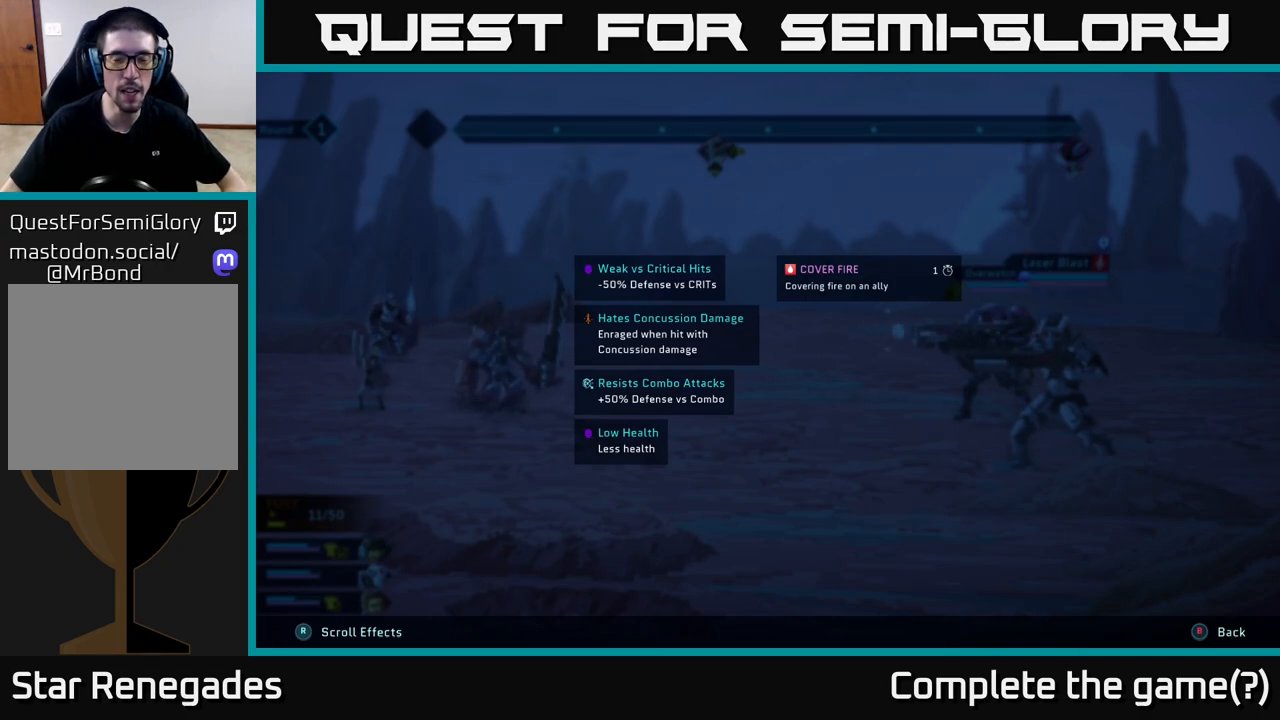
{"buttons": ["L2", "R2"], "left_stick": "center", "right_stick": "center", "events": []}